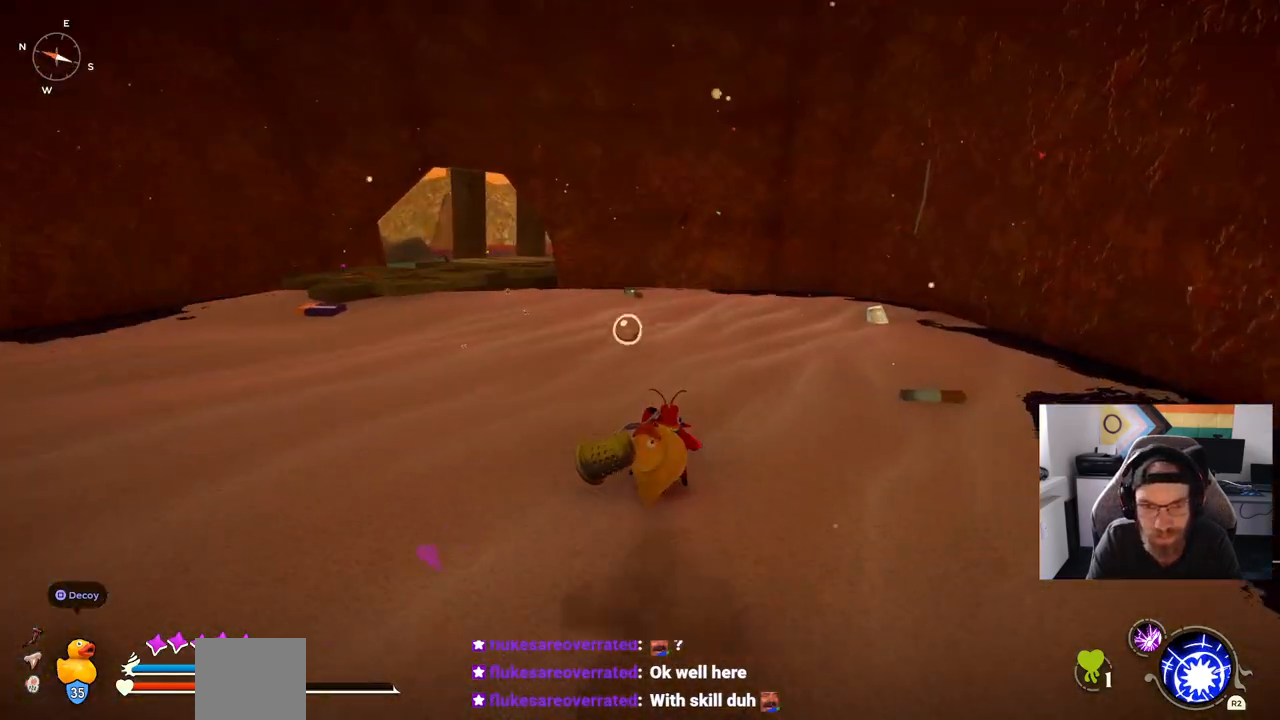
Gameplay with a controller (PlayStation layout); each line is a JSON object with the inputs held at the frame after it. "events" lists button and stick changes between this image and that frame as [ms after this image, input, new state], when the widget could be followed in between. Not read: CIRCLE L1 R1.
{"buttons": [], "left_stick": "up", "right_stick": "center", "events": []}
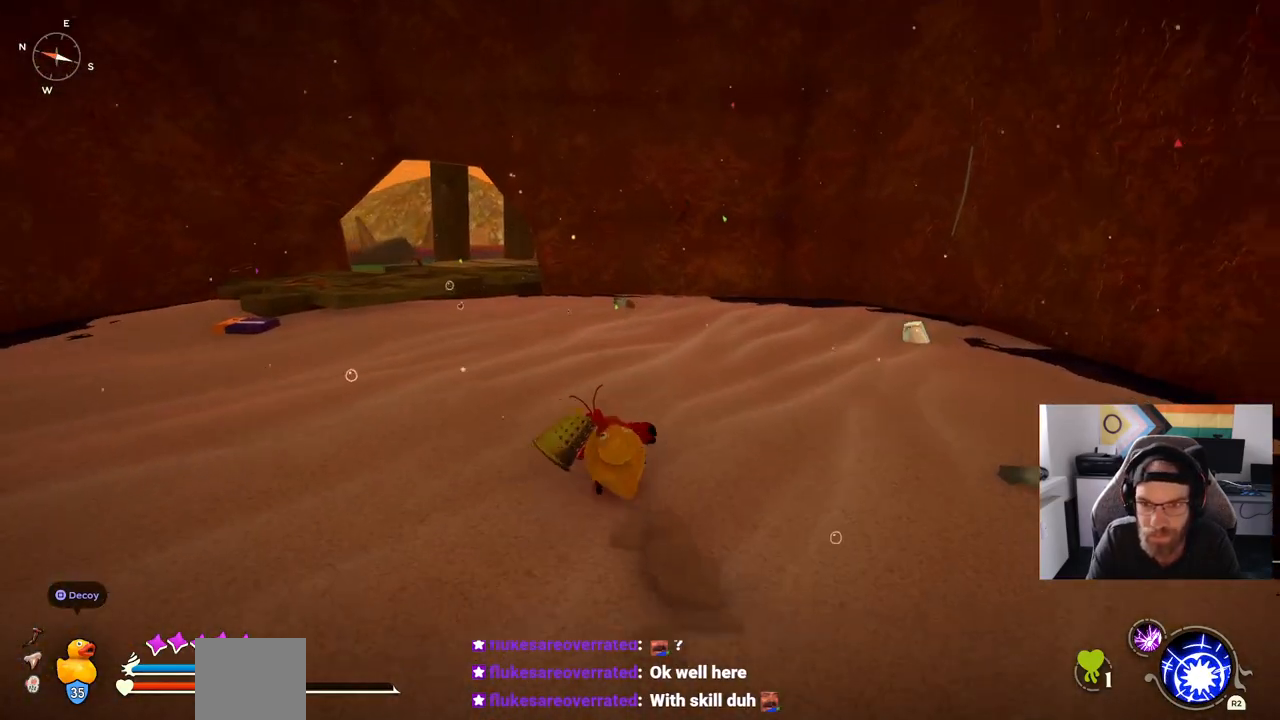
{"buttons": [], "left_stick": "up", "right_stick": "center", "events": []}
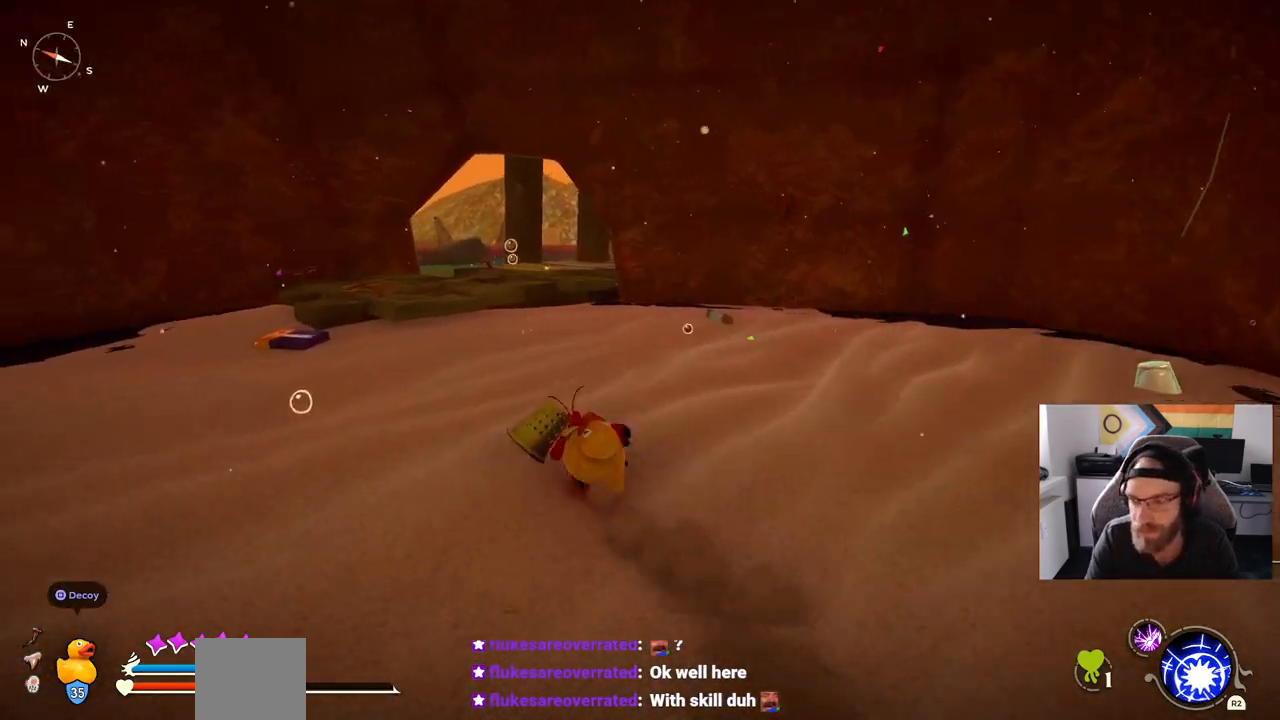
{"buttons": [], "left_stick": "up", "right_stick": "center", "events": []}
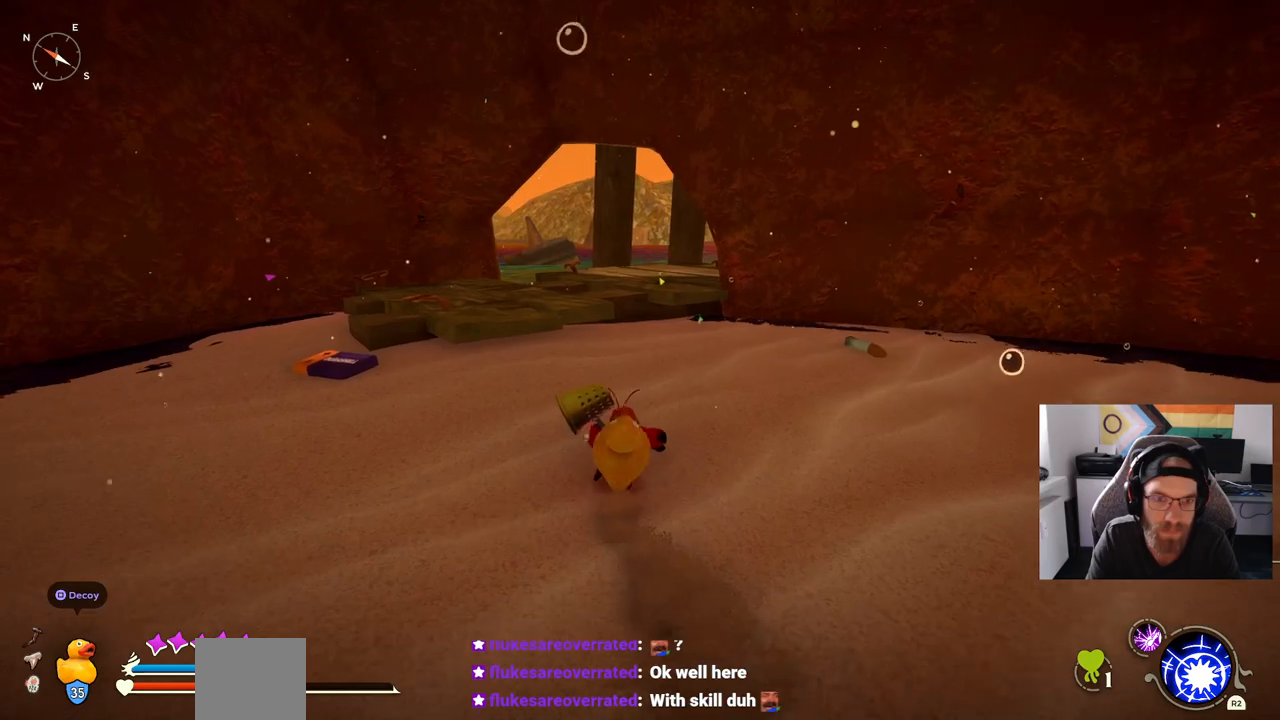
{"buttons": [], "left_stick": "up", "right_stick": "center", "events": []}
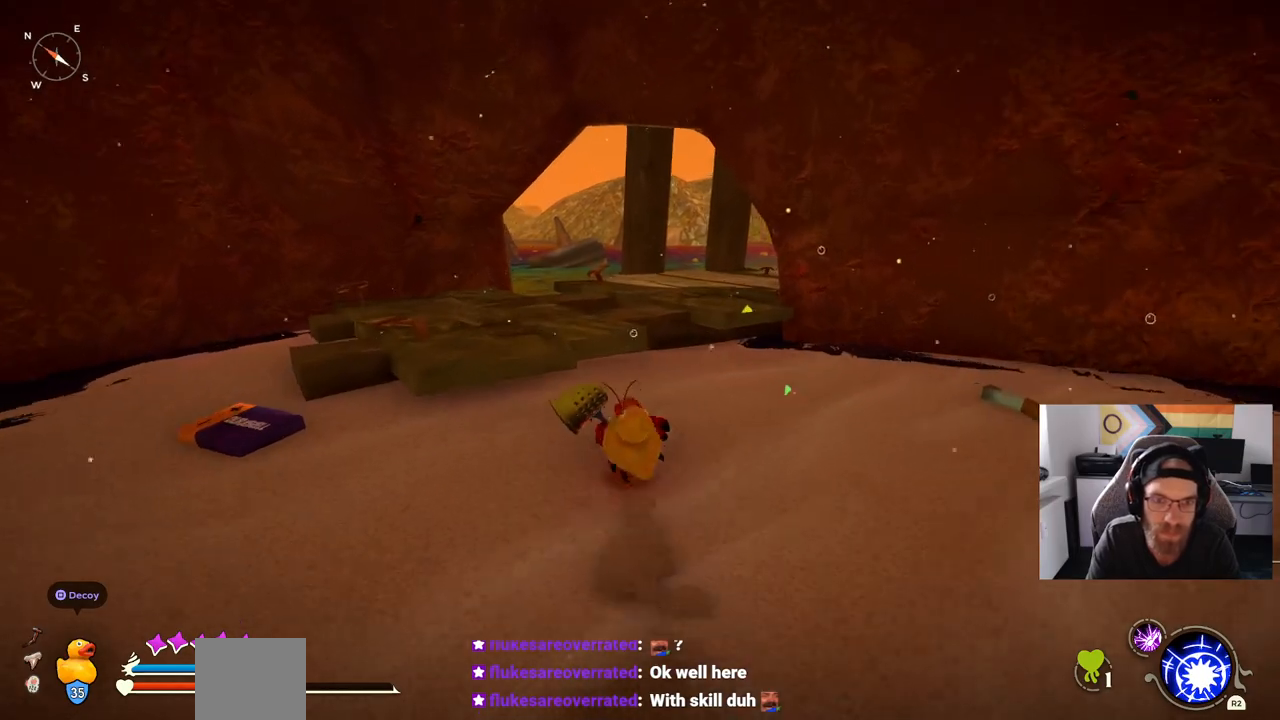
{"buttons": [], "left_stick": "up", "right_stick": "center", "events": [[150, "CROSS", "down"], [333, "CROSS", "up"]]}
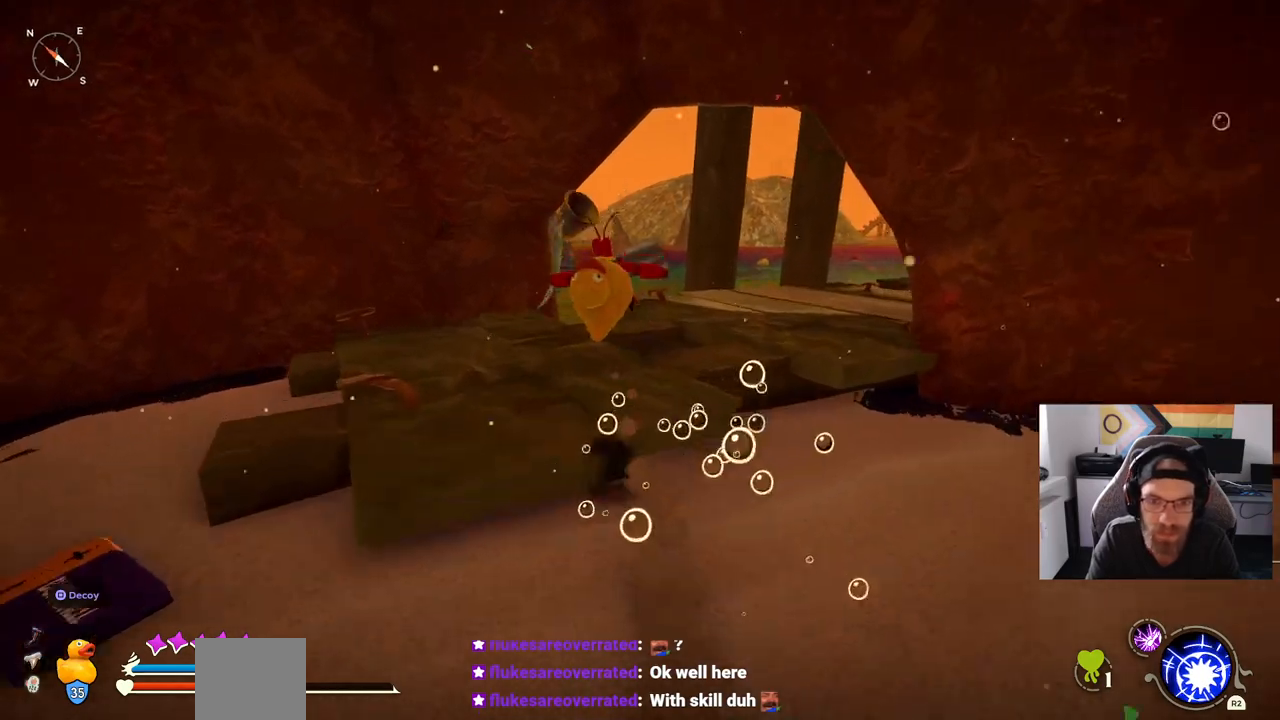
{"buttons": [], "left_stick": "up", "right_stick": "center", "events": []}
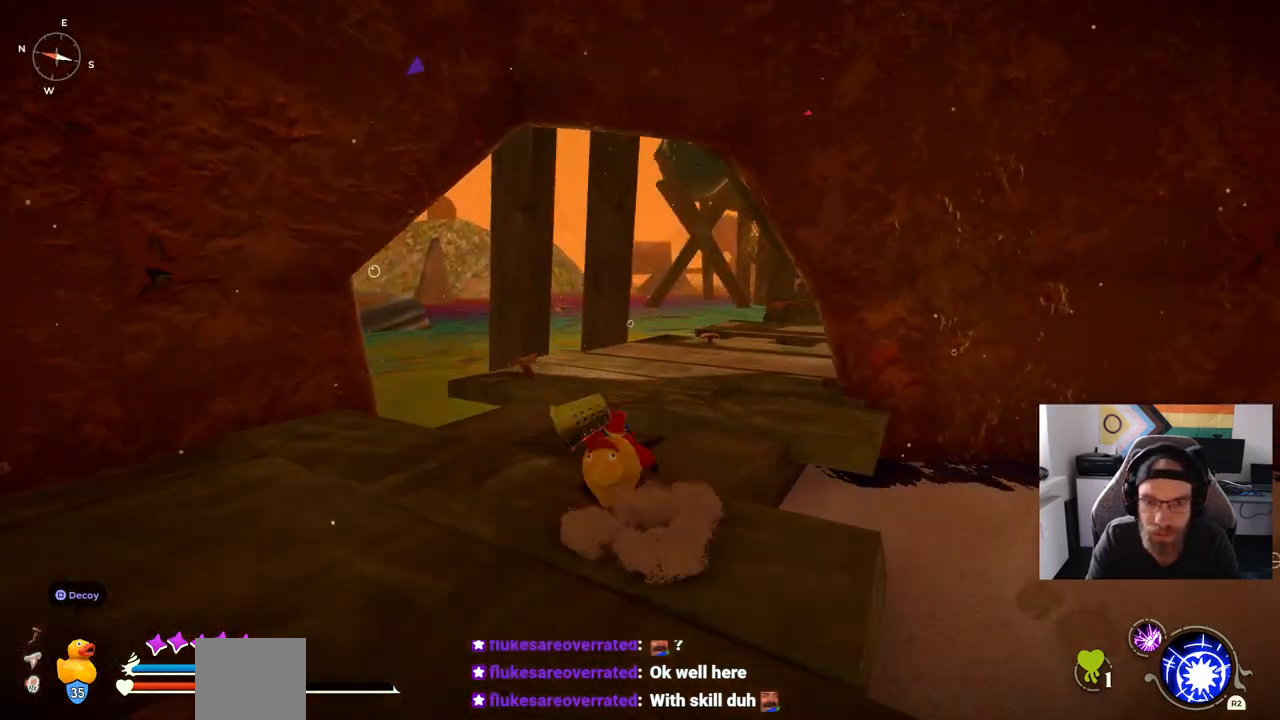
{"buttons": [], "left_stick": "up", "right_stick": "center", "events": [[167, "CROSS", "down"], [300, "CROSS", "up"]]}
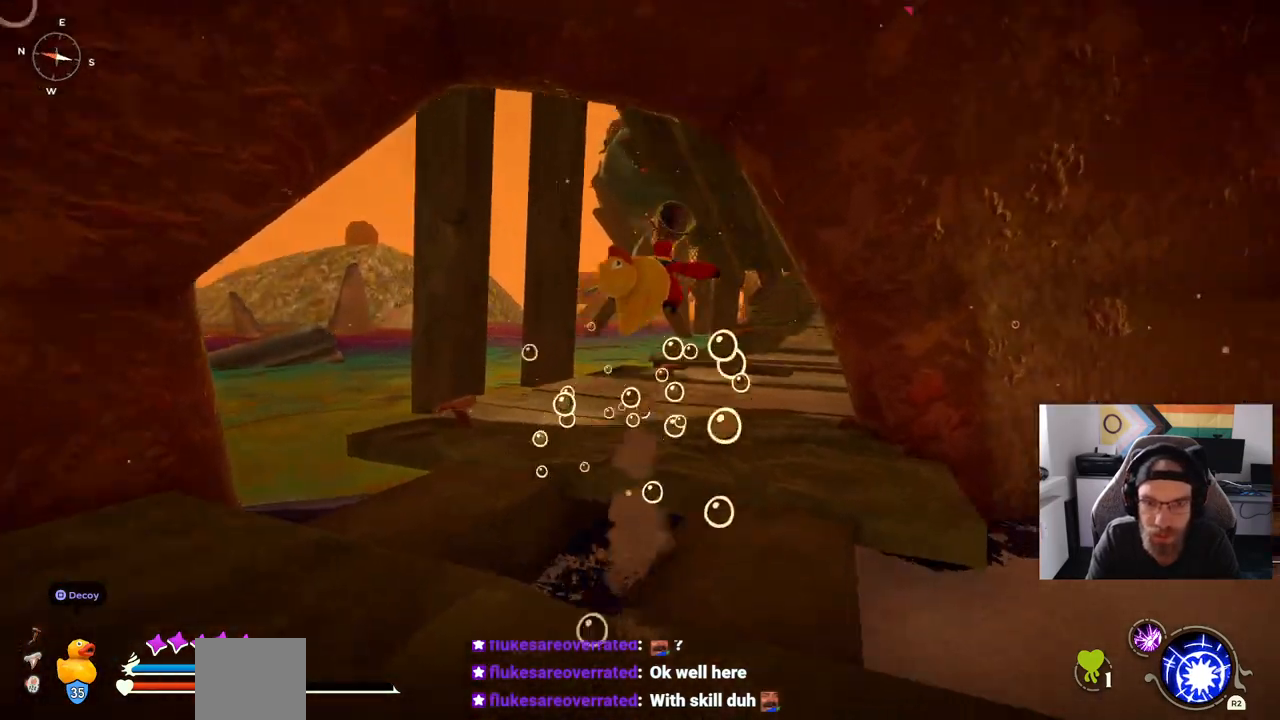
{"buttons": [], "left_stick": "up", "right_stick": "center", "events": []}
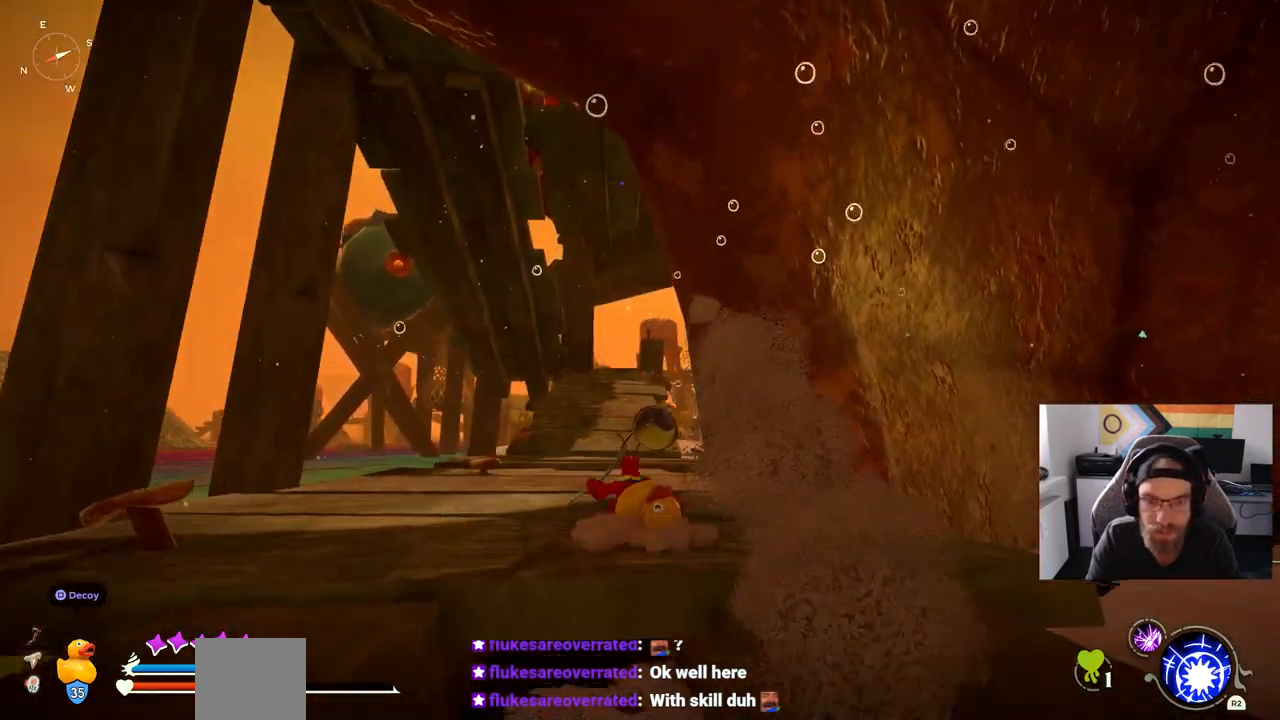
{"buttons": [], "left_stick": "up", "right_stick": "left", "events": [[217, "right_stick", "left"]]}
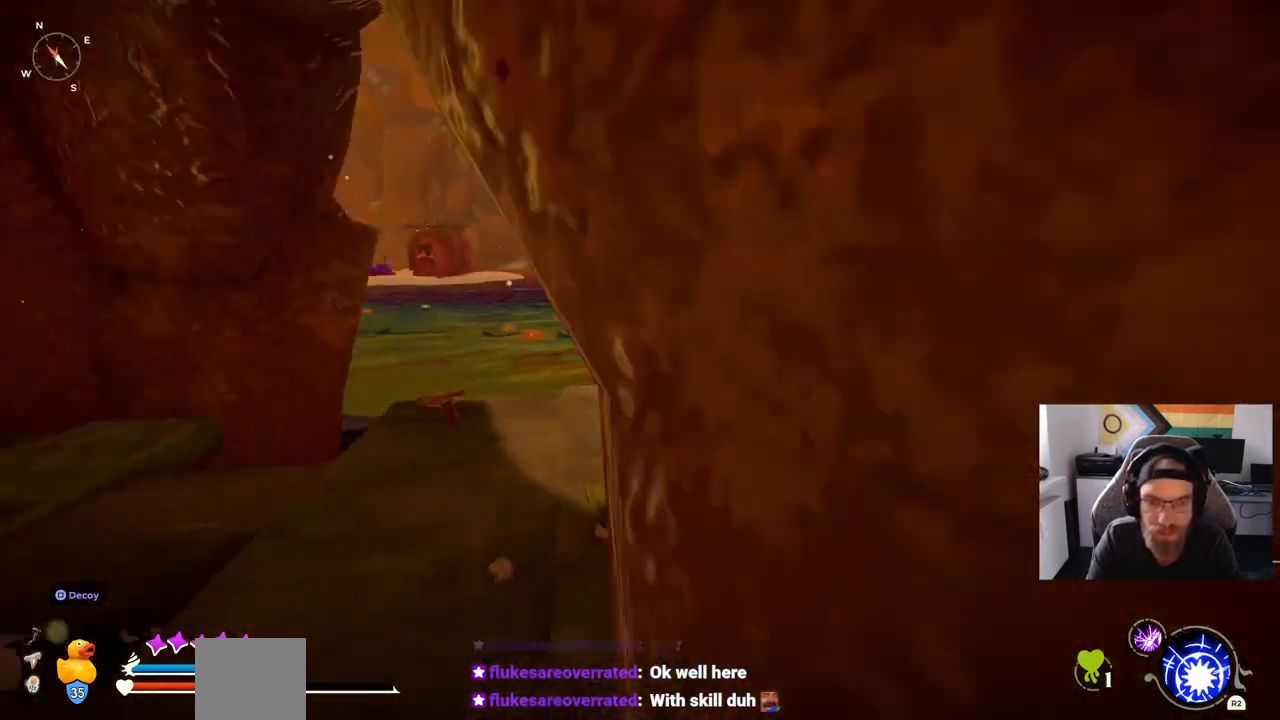
{"buttons": [], "left_stick": "up", "right_stick": "center", "events": [[433, "right_stick", "center"]]}
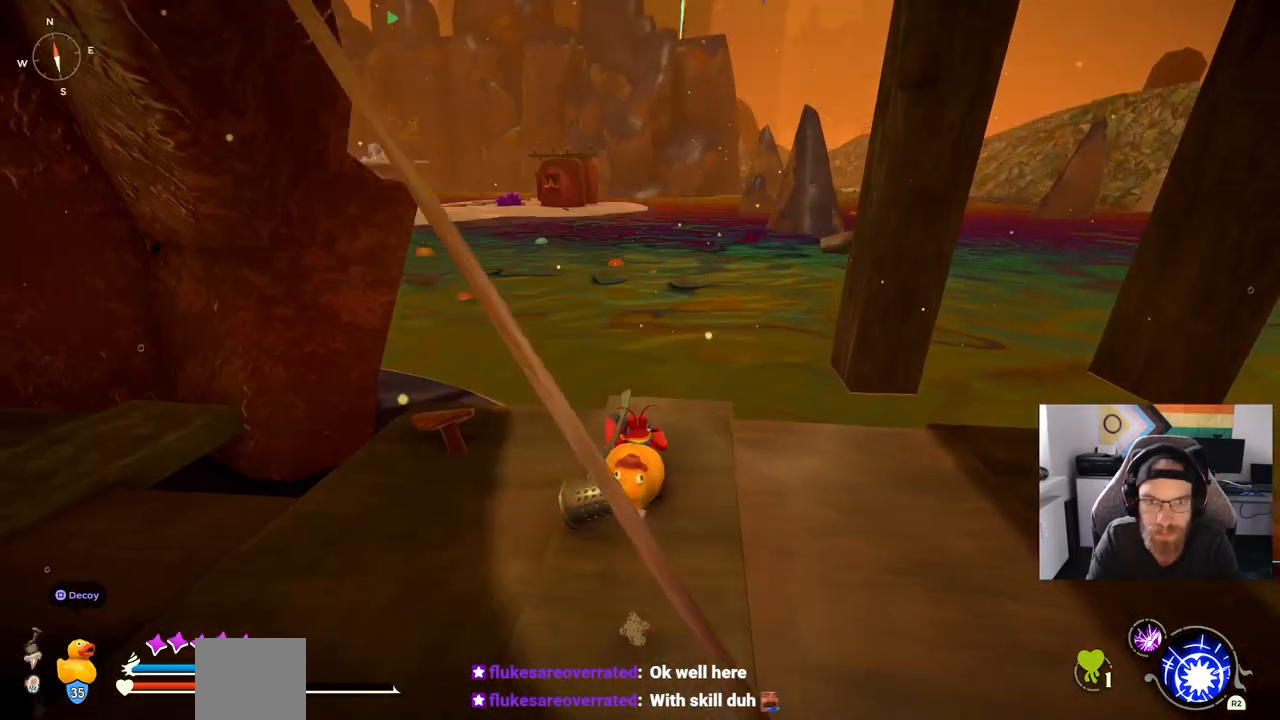
{"buttons": [], "left_stick": "up", "right_stick": "center", "events": []}
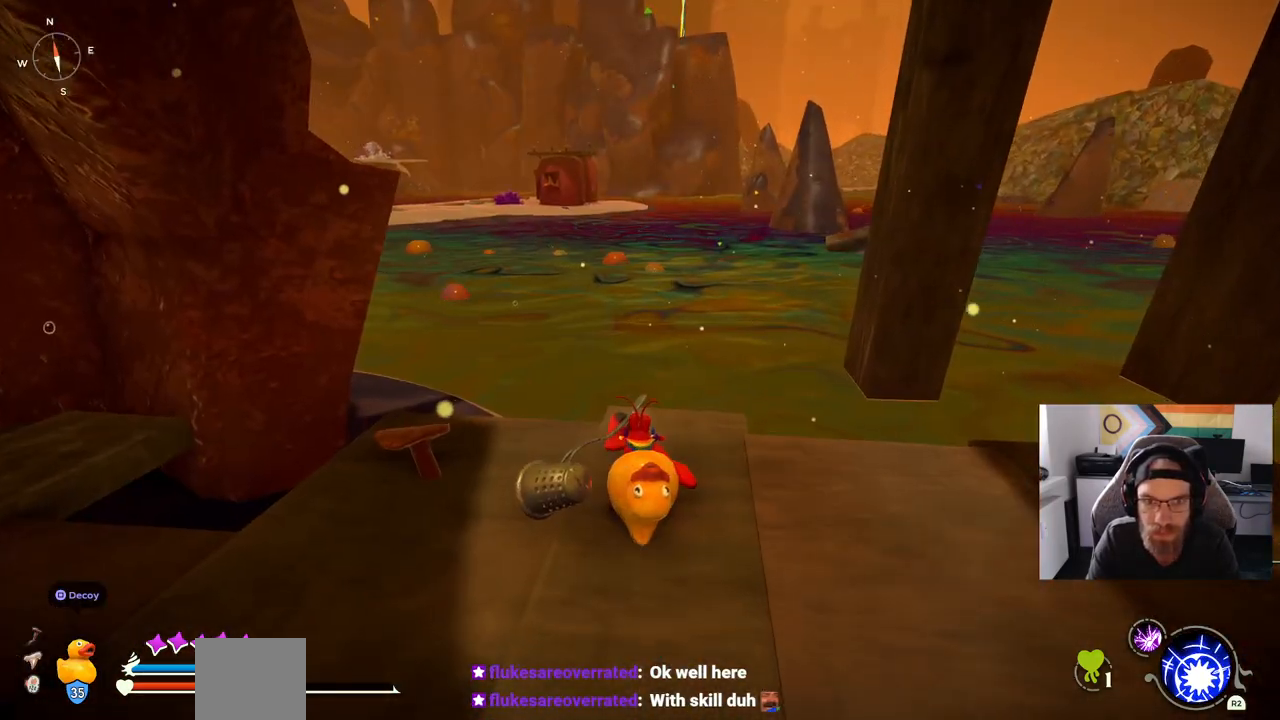
{"buttons": [], "left_stick": "up", "right_stick": "center", "events": []}
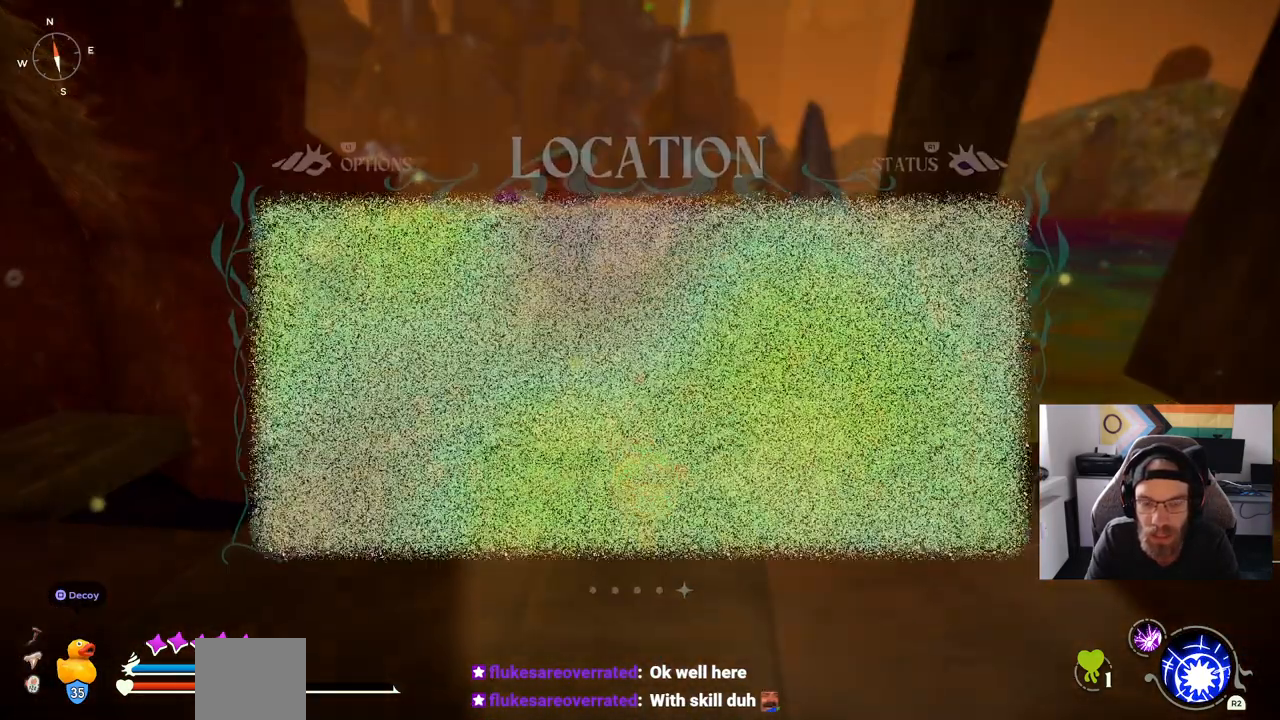
{"buttons": [], "left_stick": "up", "right_stick": "center", "events": []}
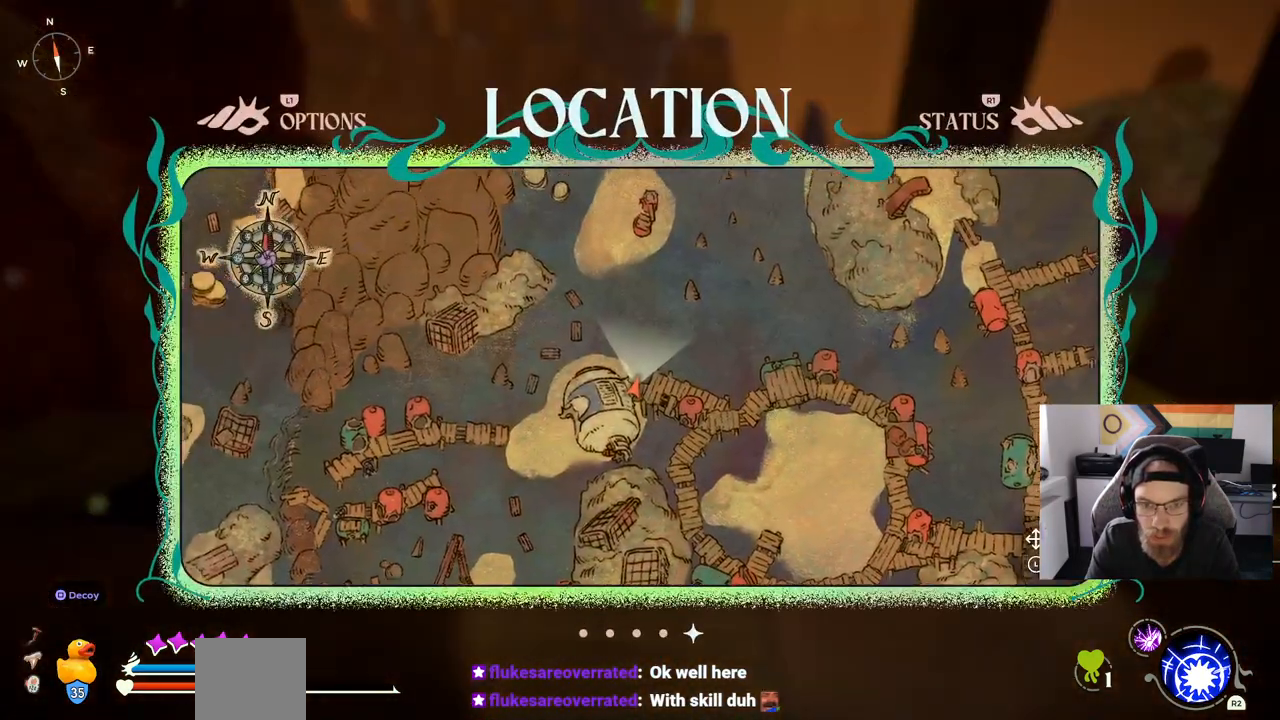
{"buttons": [], "left_stick": "up", "right_stick": "center", "events": []}
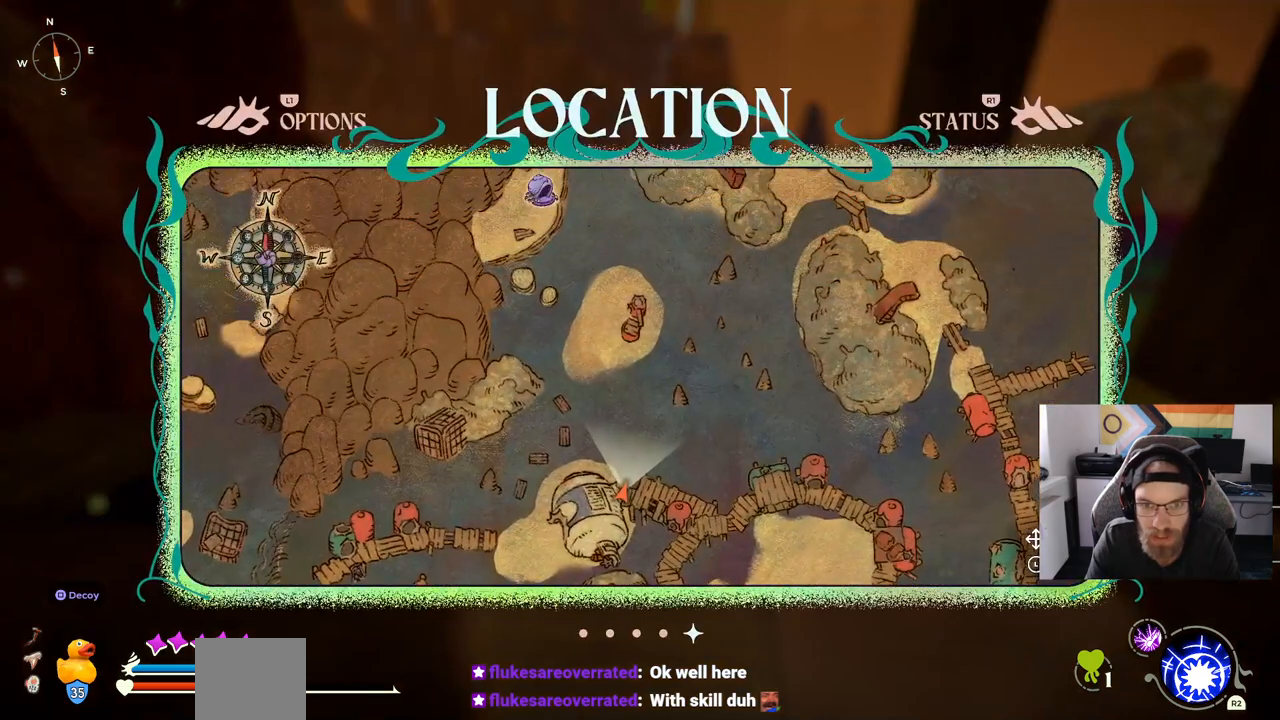
{"buttons": [], "left_stick": "center", "right_stick": "center", "events": [[383, "left_stick", "center"]]}
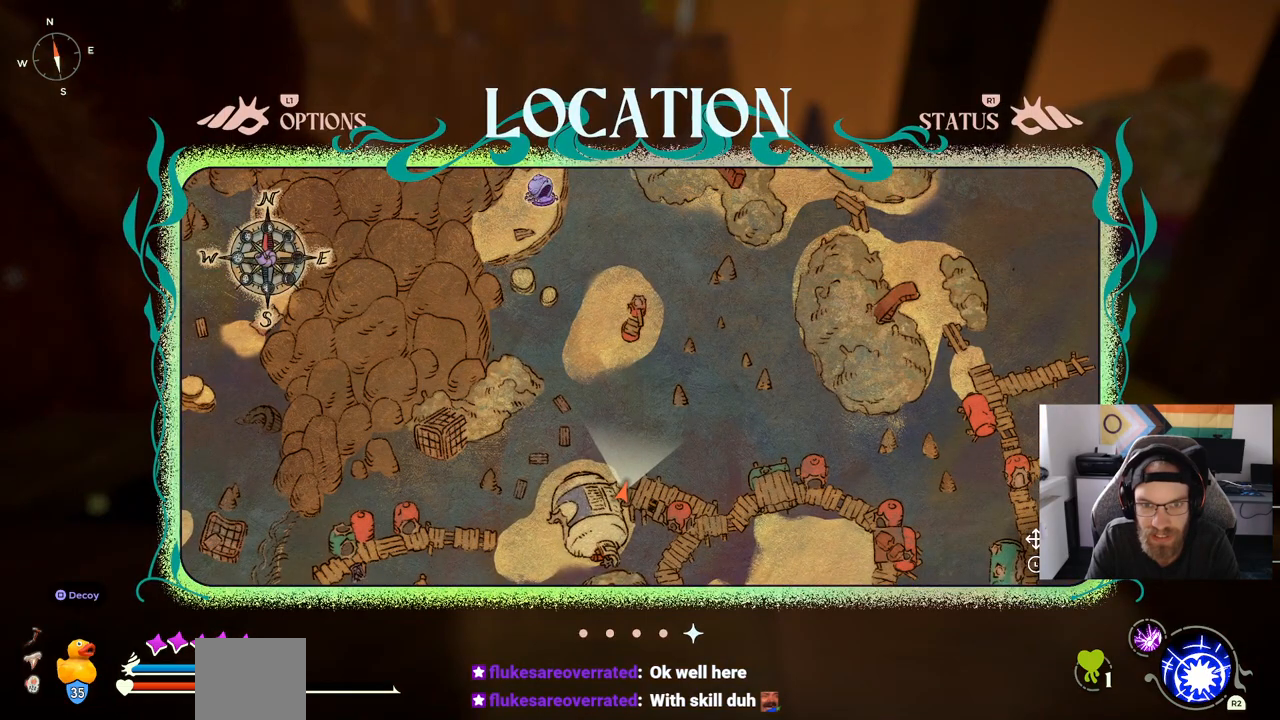
{"buttons": [], "left_stick": "up-right", "right_stick": "center", "events": [[67, "left_stick", "up-right"]]}
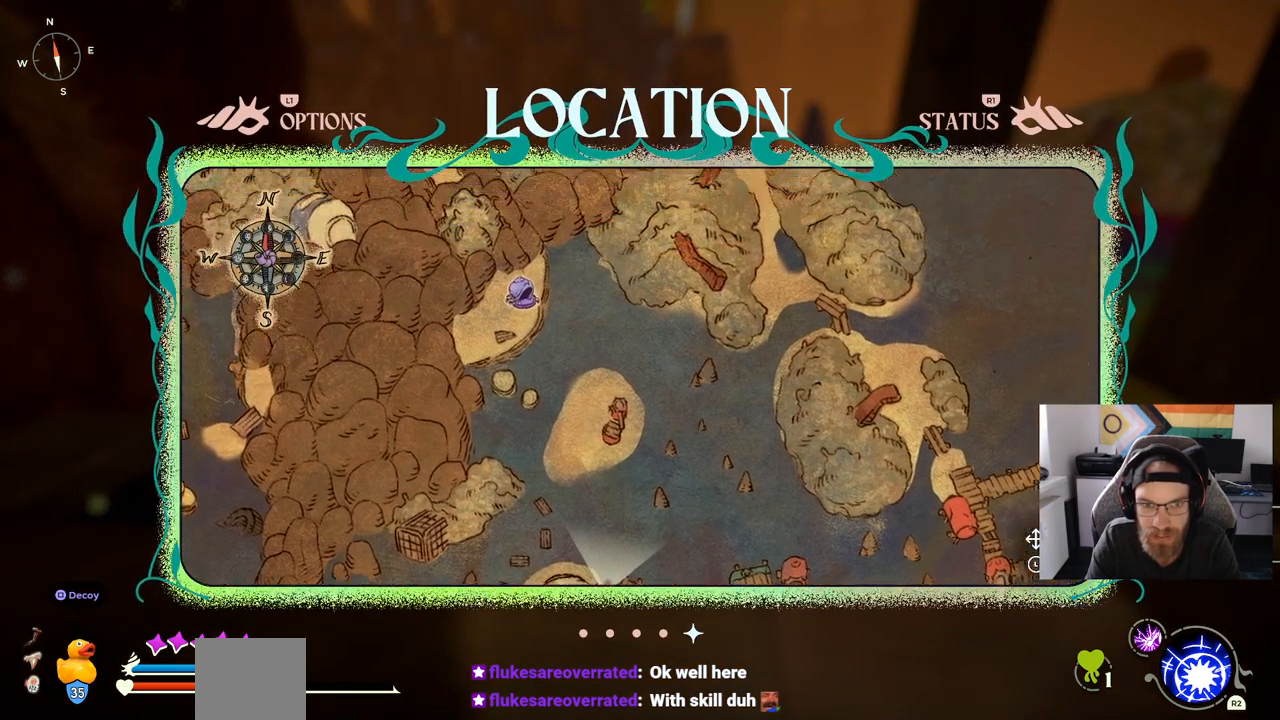
{"buttons": [], "left_stick": "center", "right_stick": "center", "events": [[50, "left_stick", "center"]]}
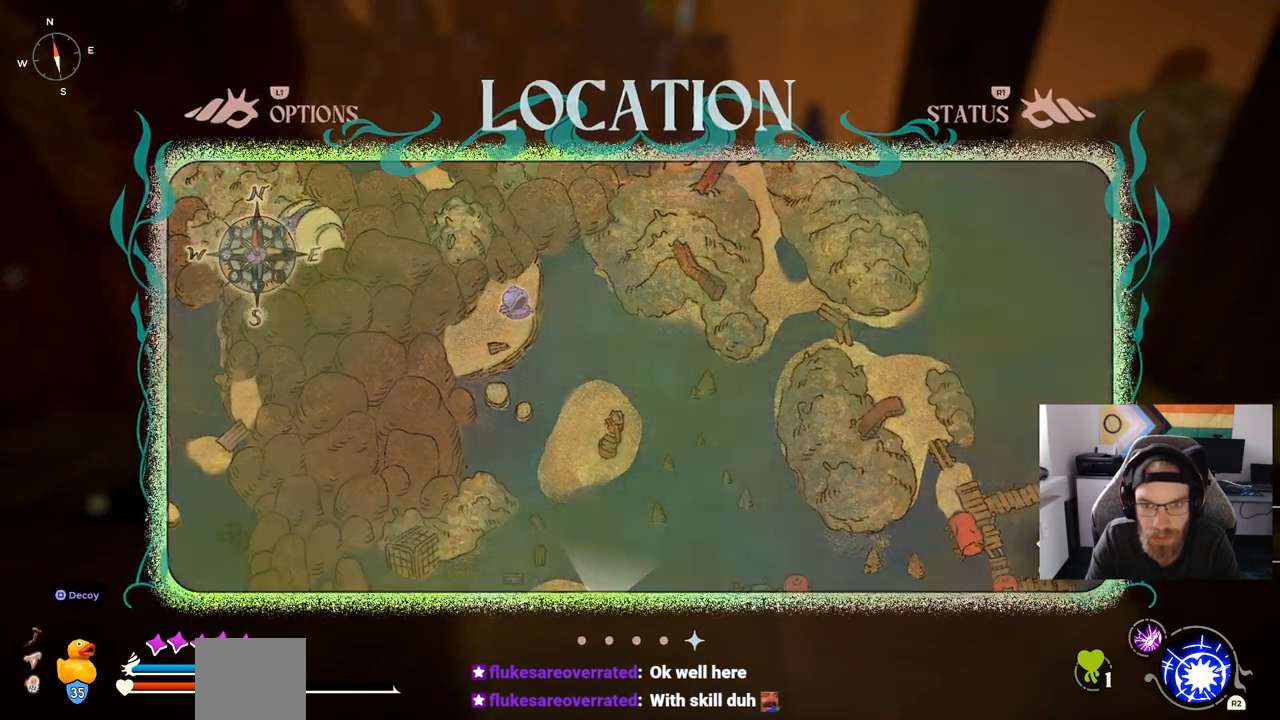
{"buttons": [], "left_stick": "up-right", "right_stick": "center", "events": [[283, "left_stick", "up-right"]]}
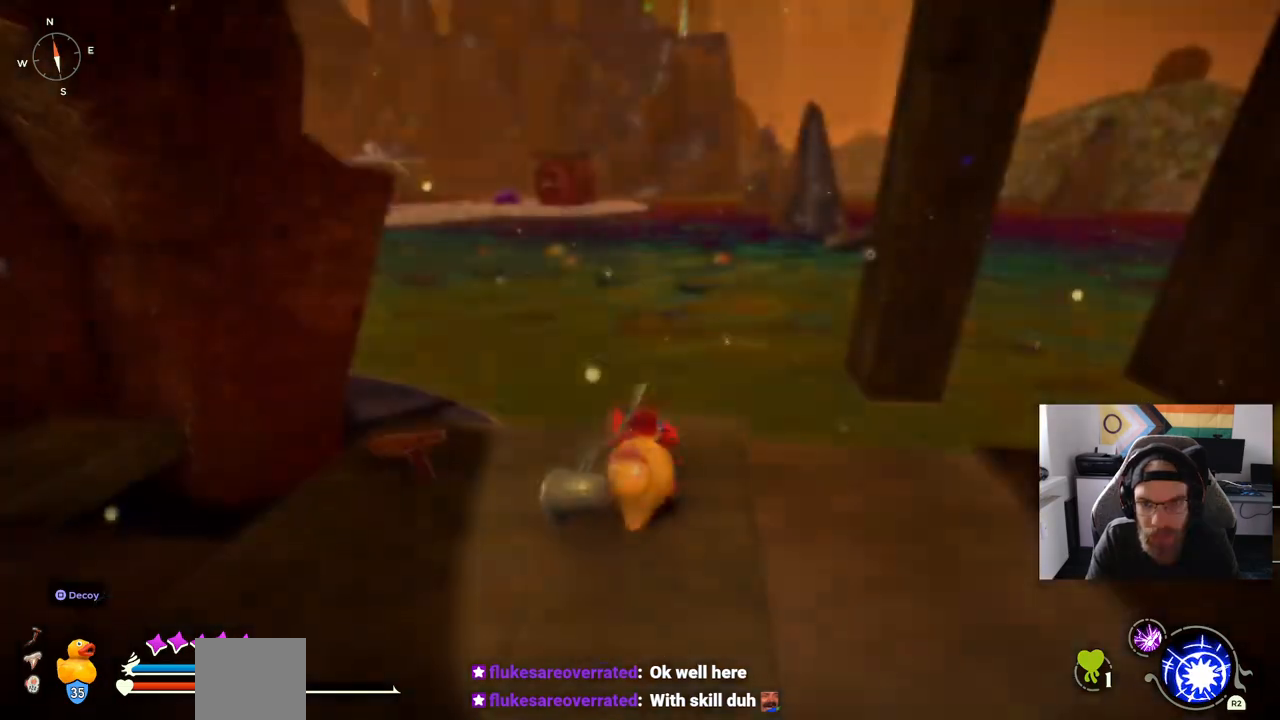
{"buttons": [], "left_stick": "down-right", "right_stick": "left", "events": [[367, "right_stick", "left"], [450, "left_stick", "down-right"]]}
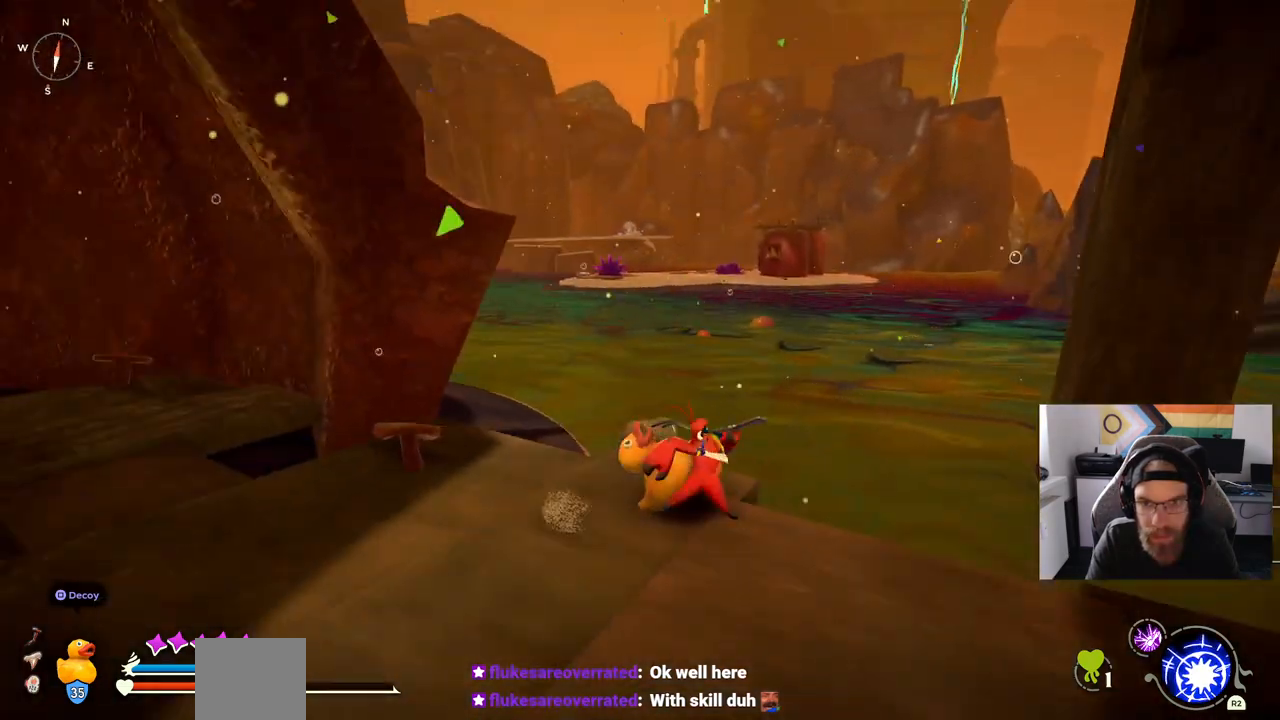
{"buttons": [], "left_stick": "down-right", "right_stick": "center", "events": [[367, "right_stick", "center"]]}
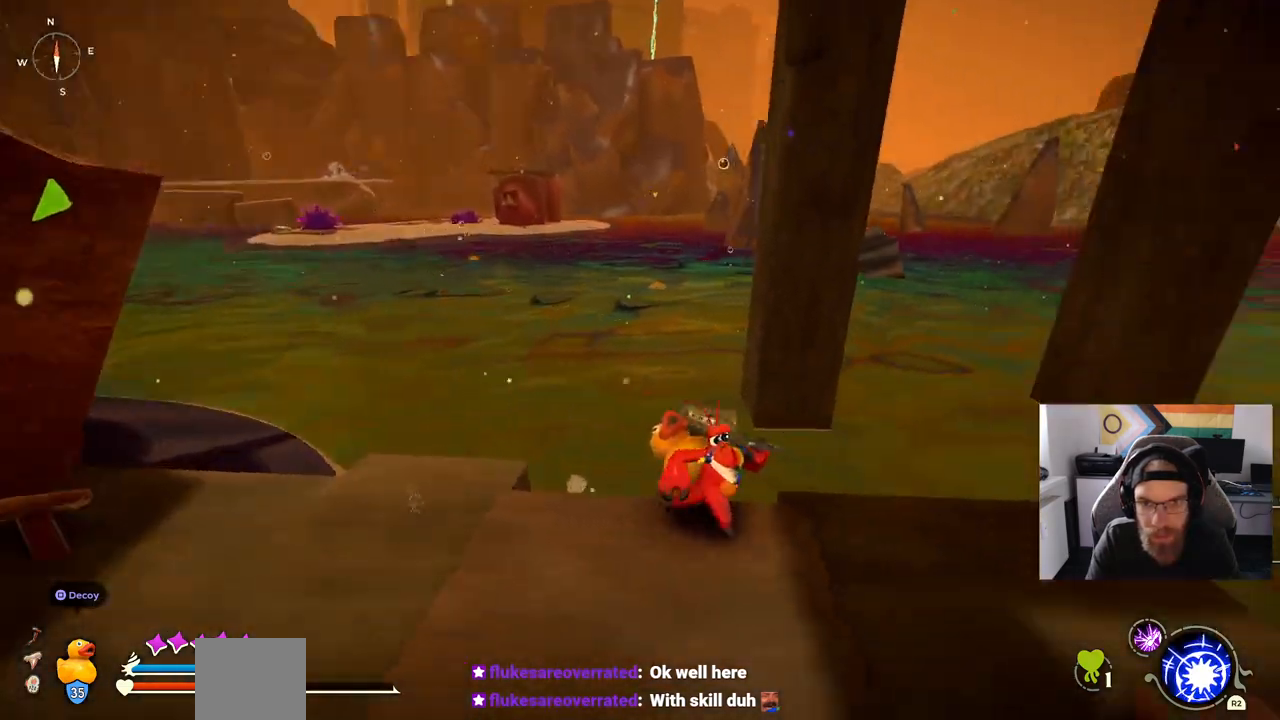
{"buttons": [], "left_stick": "up-right", "right_stick": "center", "events": [[333, "left_stick", "up-right"]]}
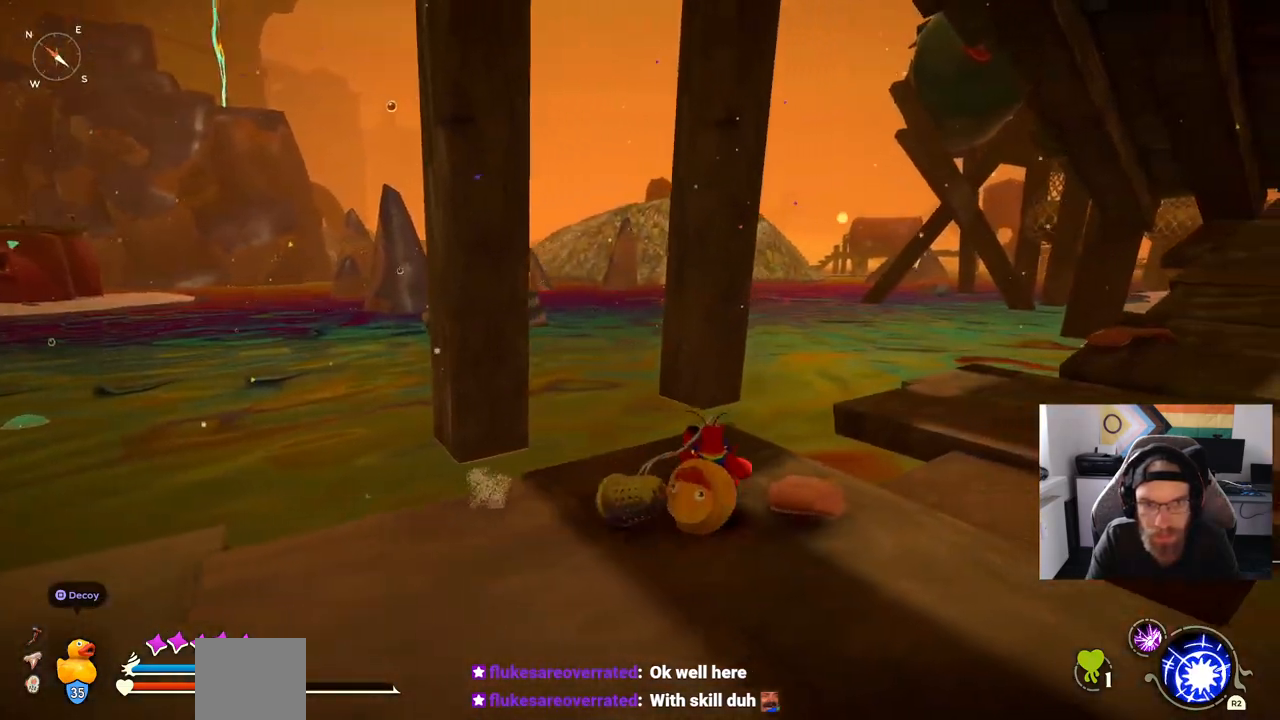
{"buttons": [], "left_stick": "up-right", "right_stick": "center", "events": []}
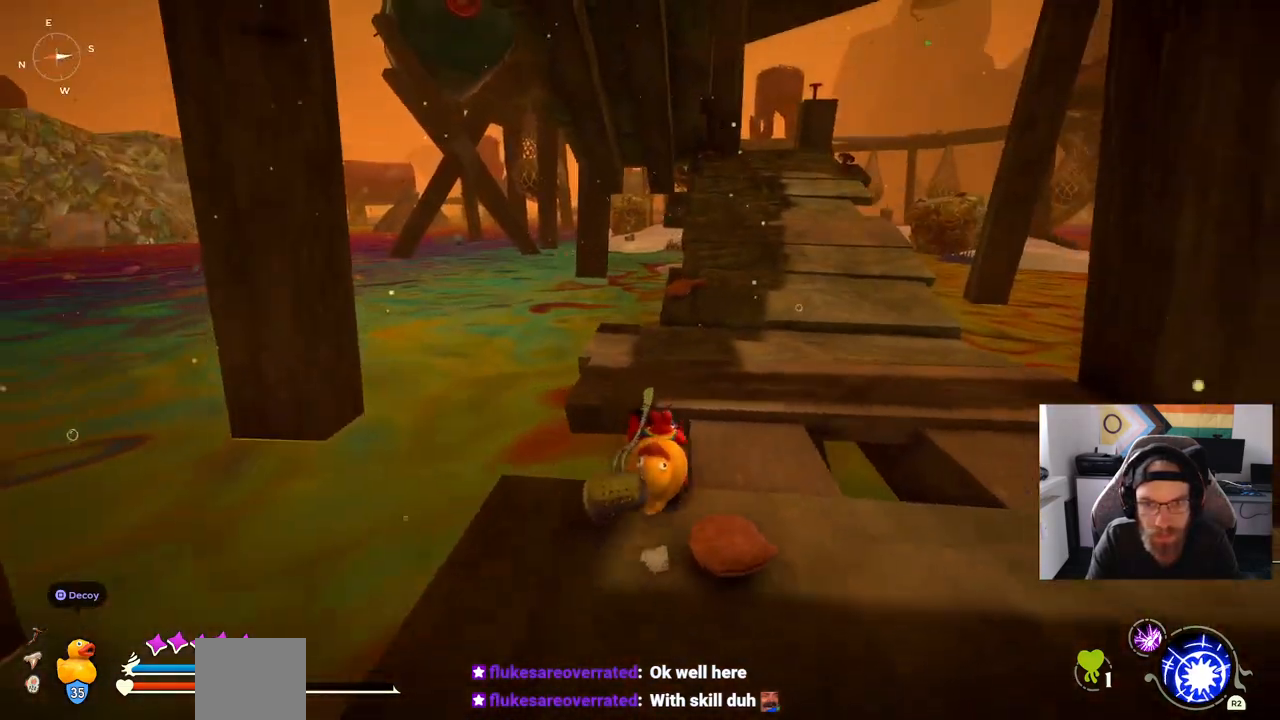
{"buttons": [], "left_stick": "up-right", "right_stick": "center", "events": [[100, "CROSS", "down"], [250, "CROSS", "up"]]}
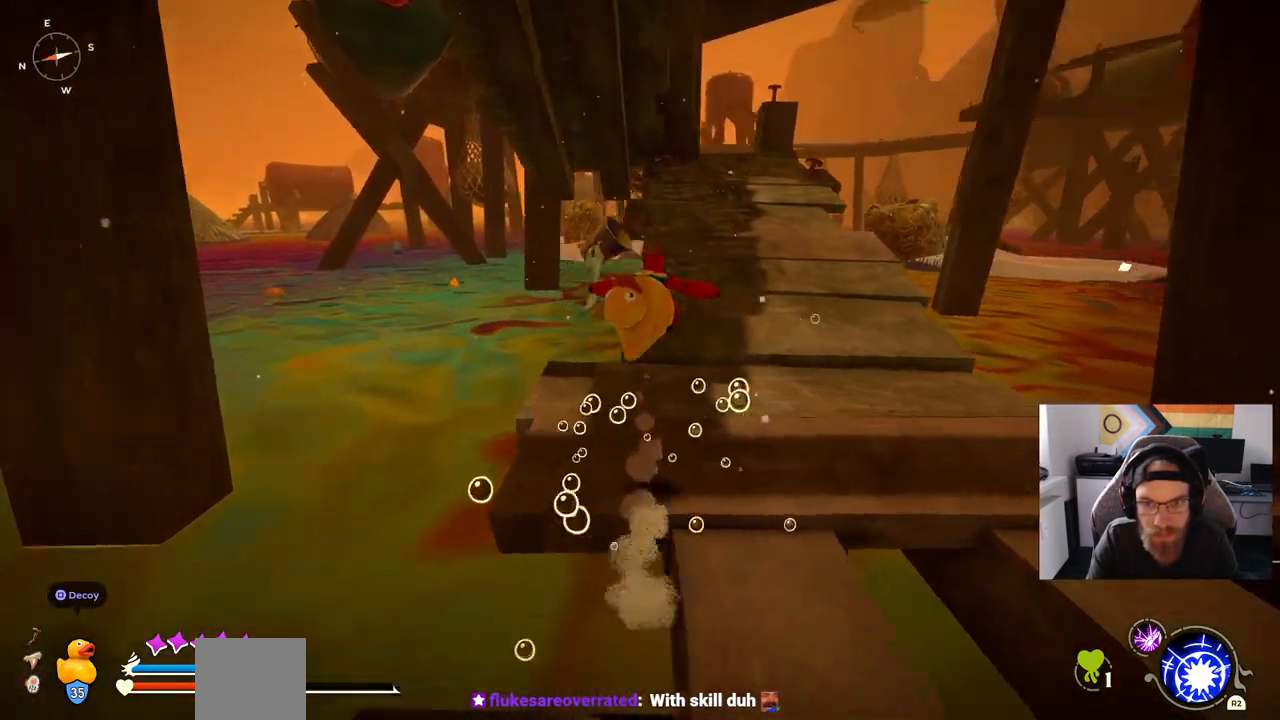
{"buttons": [], "left_stick": "up", "right_stick": "center", "events": [[100, "left_stick", "up"]]}
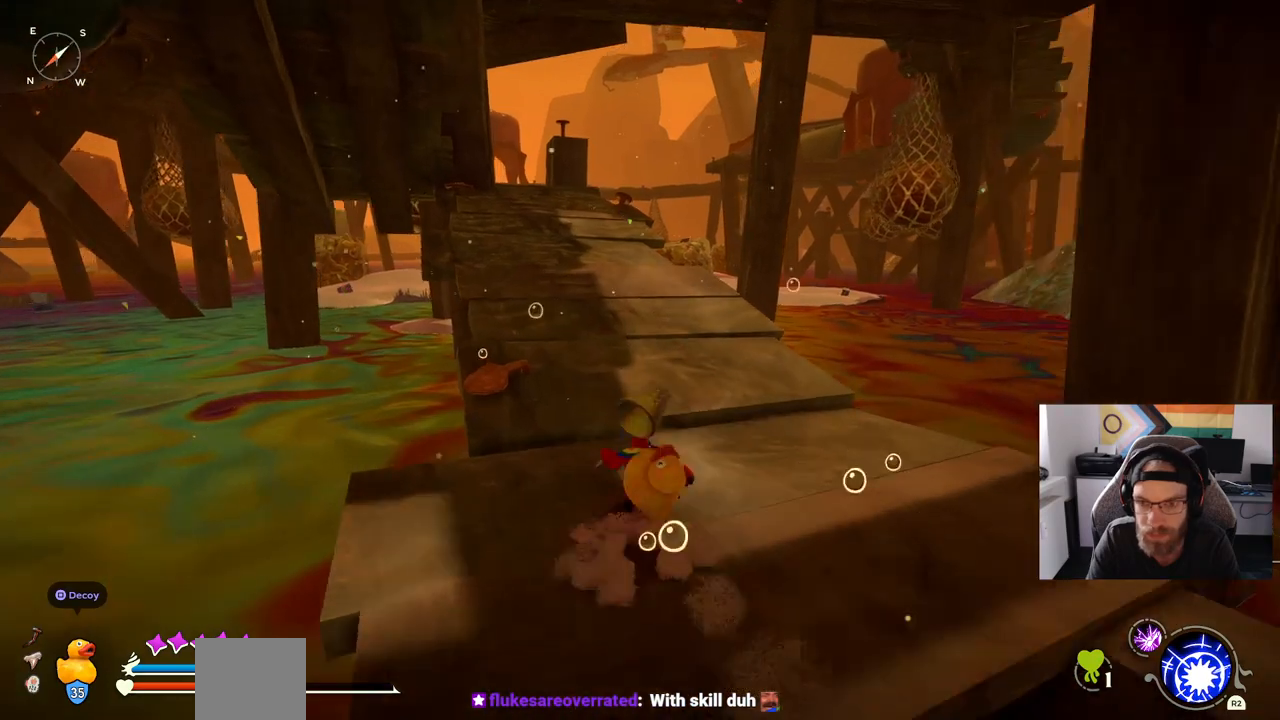
{"buttons": [], "left_stick": "up", "right_stick": "center", "events": []}
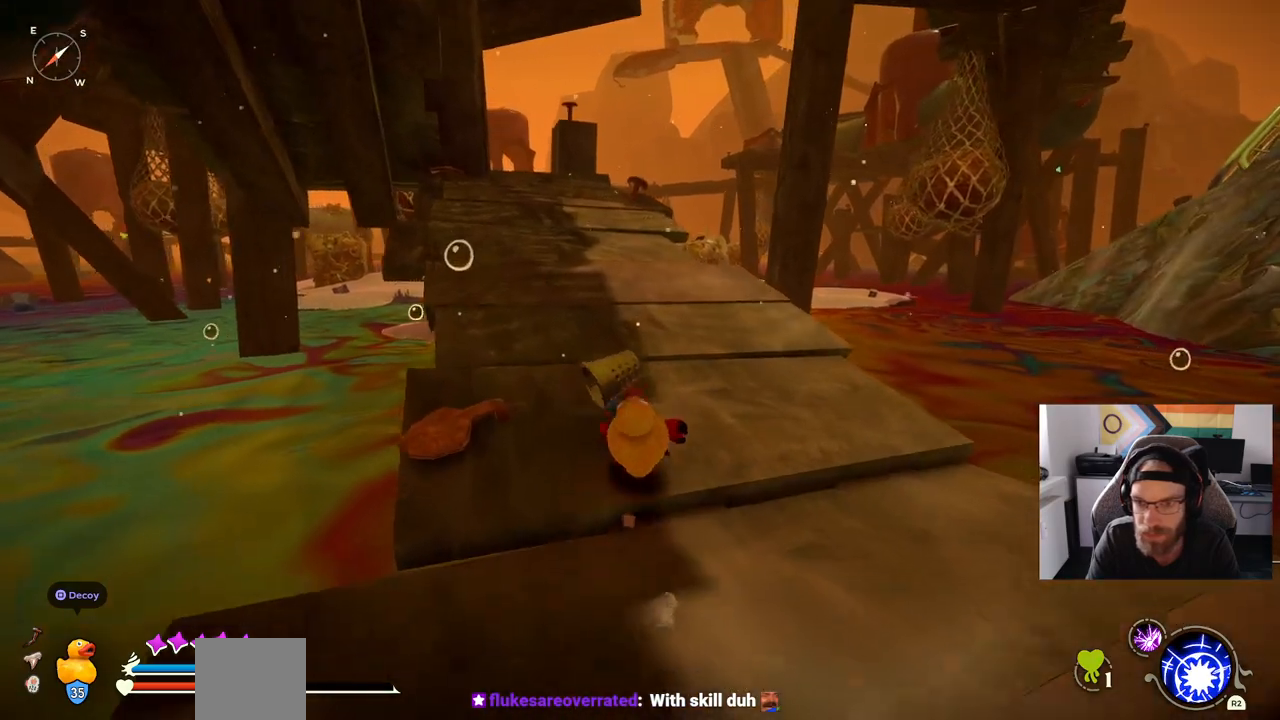
{"buttons": [], "left_stick": "up", "right_stick": "center", "events": []}
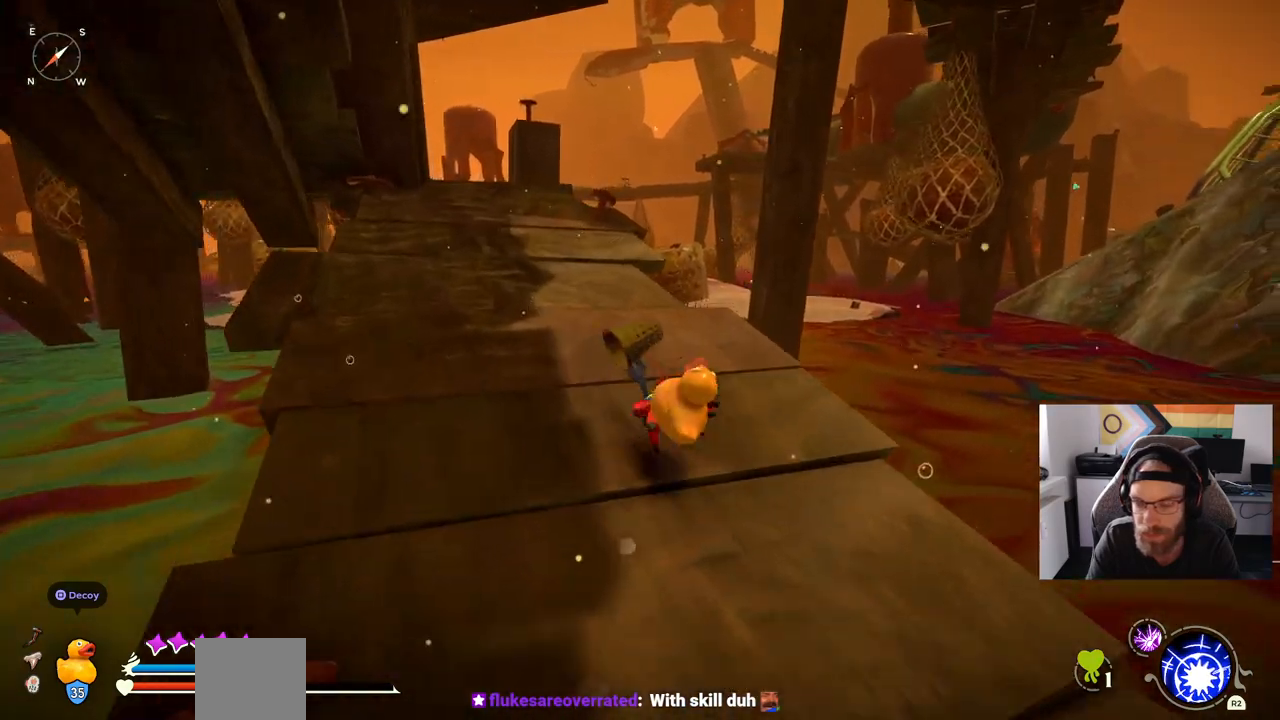
{"buttons": [], "left_stick": "up", "right_stick": "center", "events": []}
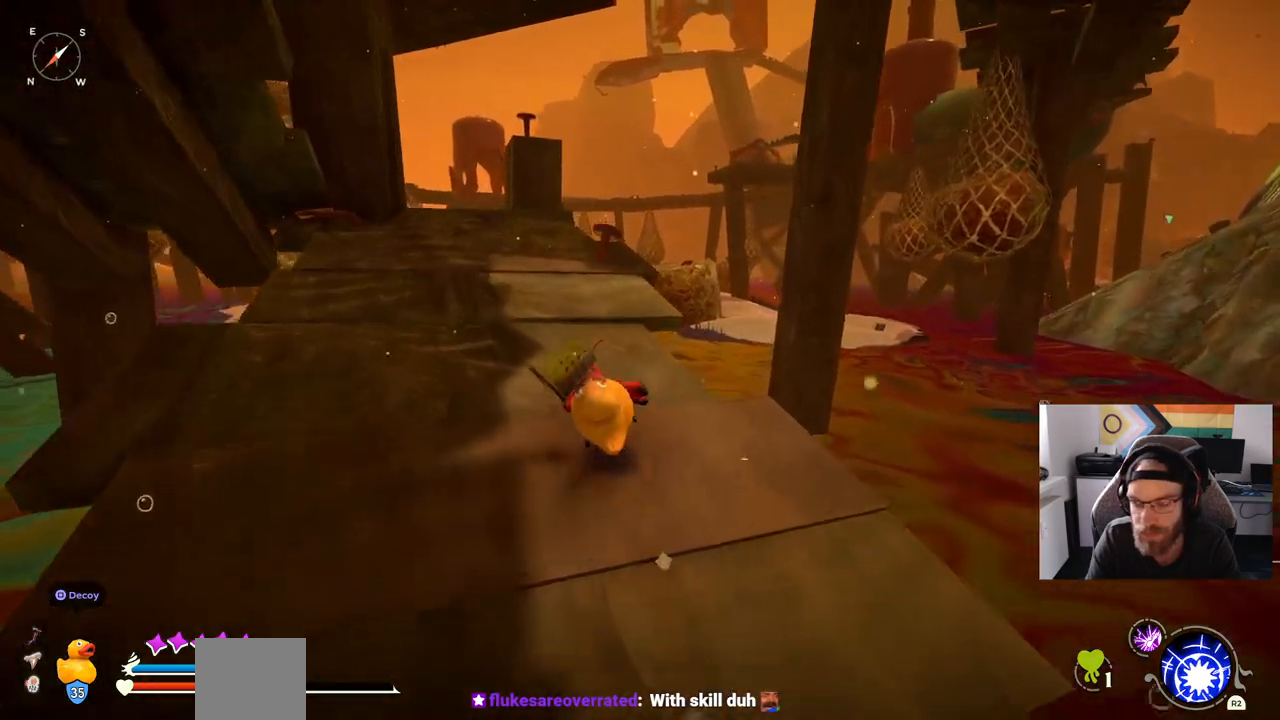
{"buttons": [], "left_stick": "up", "right_stick": "center", "events": []}
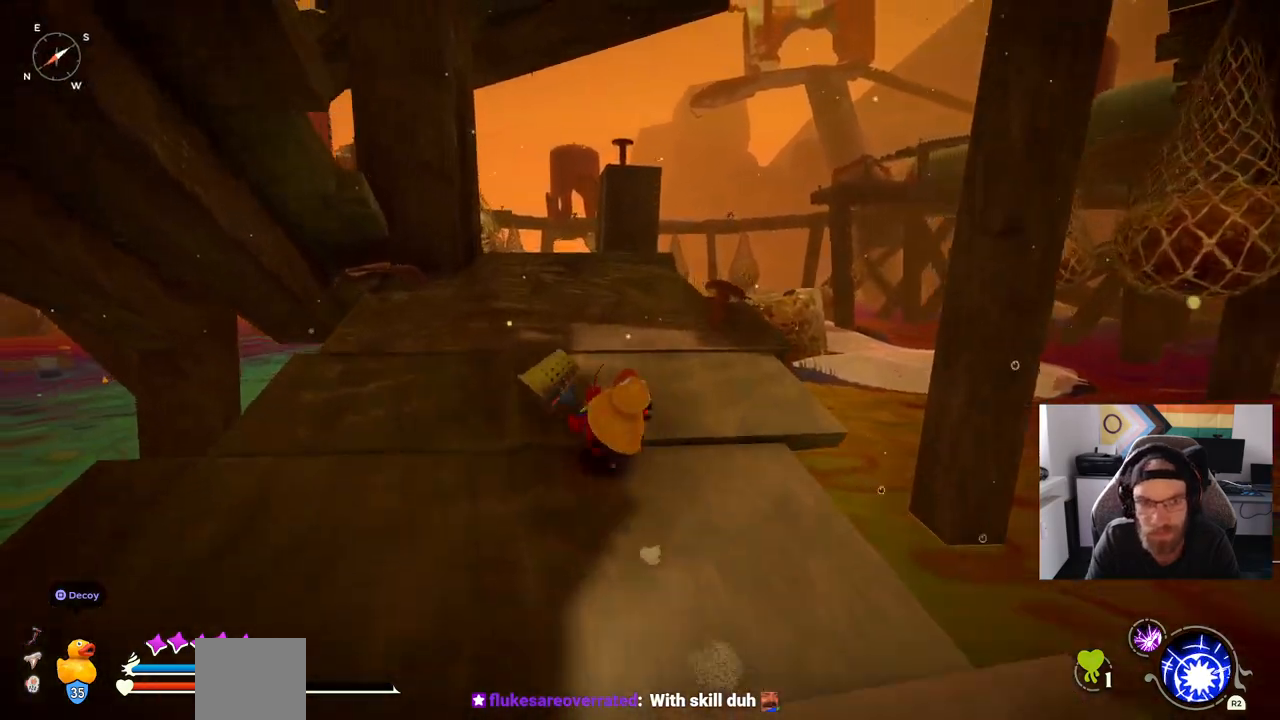
{"buttons": [], "left_stick": "up", "right_stick": "center", "events": []}
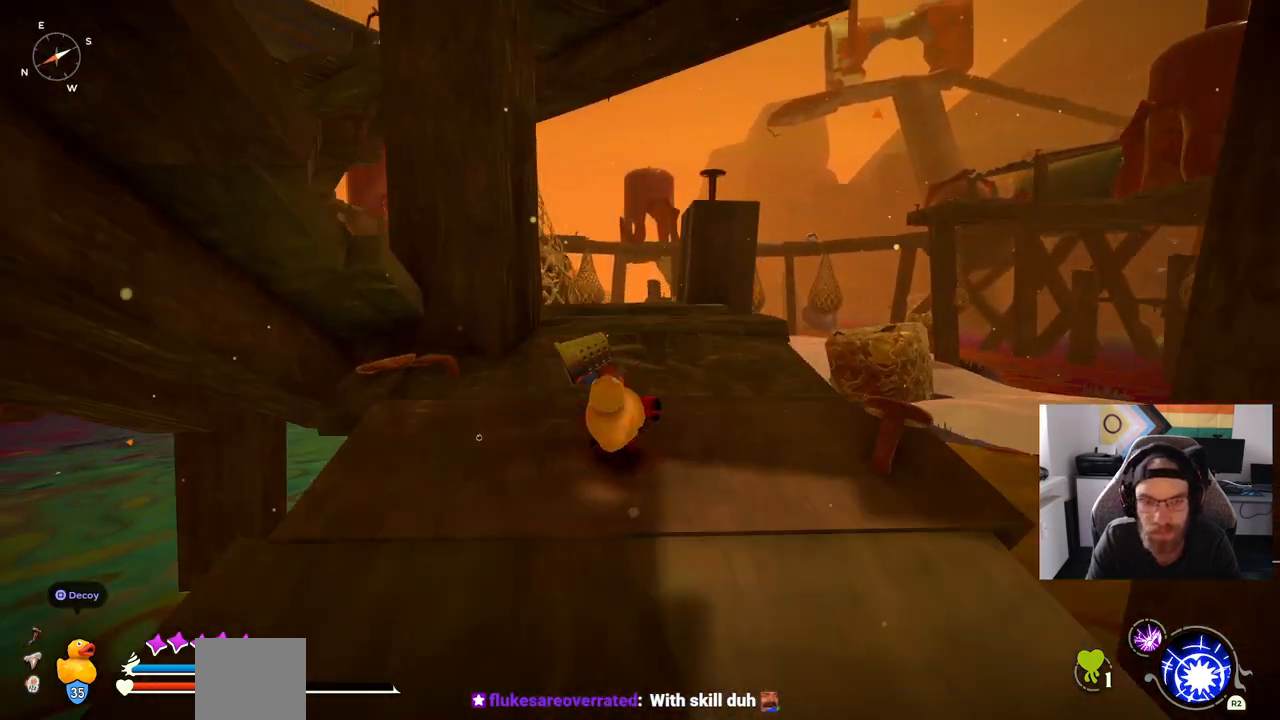
{"buttons": [], "left_stick": "up", "right_stick": "down-left", "events": [[467, "right_stick", "down-left"]]}
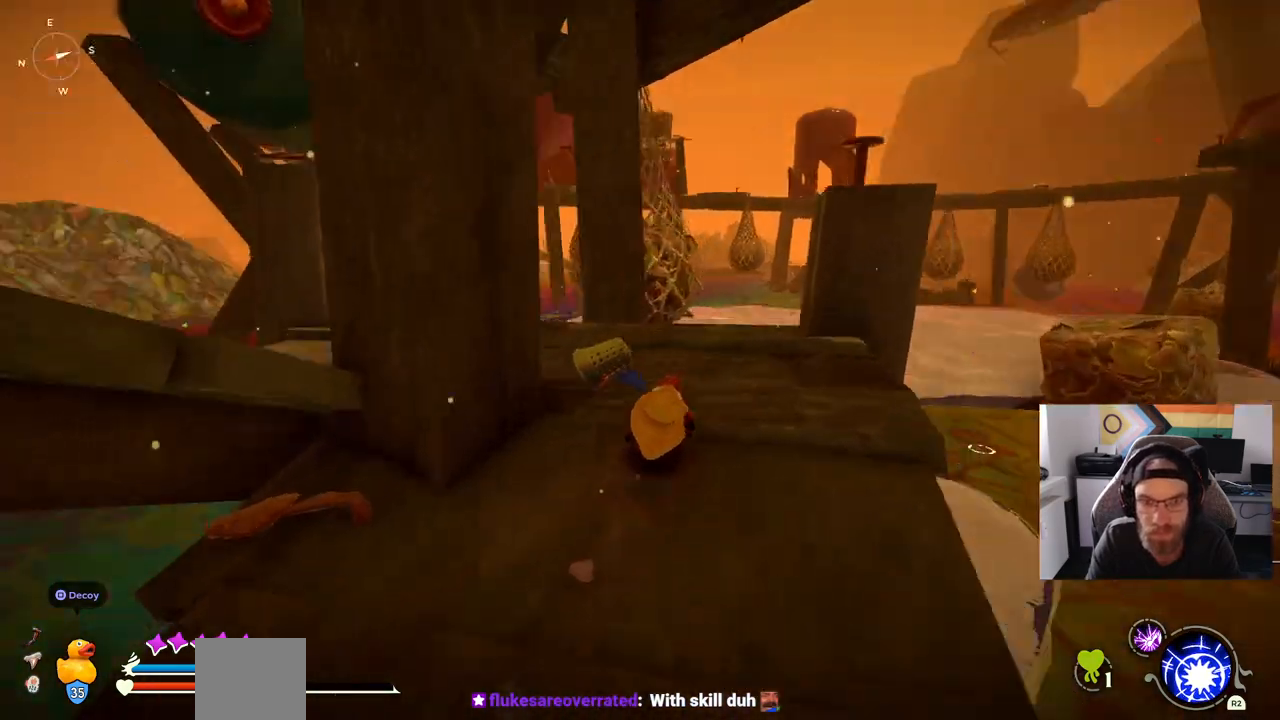
{"buttons": [], "left_stick": "up", "right_stick": "down-left", "events": []}